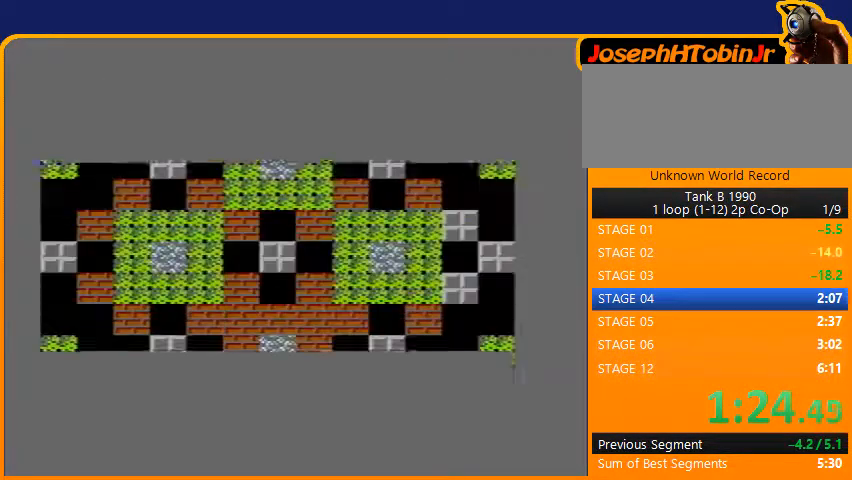
Gameplay with a controller (Nintendo layout); each line is a JSON object with the inputs held at the frame after it. "events" lists button and stick changes between this image and that frame as [ms after this image, input, new state], when the widget could be followed in between. Not read: L3 R3.
{"buttons": ["B", "DPAD_UP"], "events": [[400, "DPAD_UP", "down"], [500, "B", "down"]]}
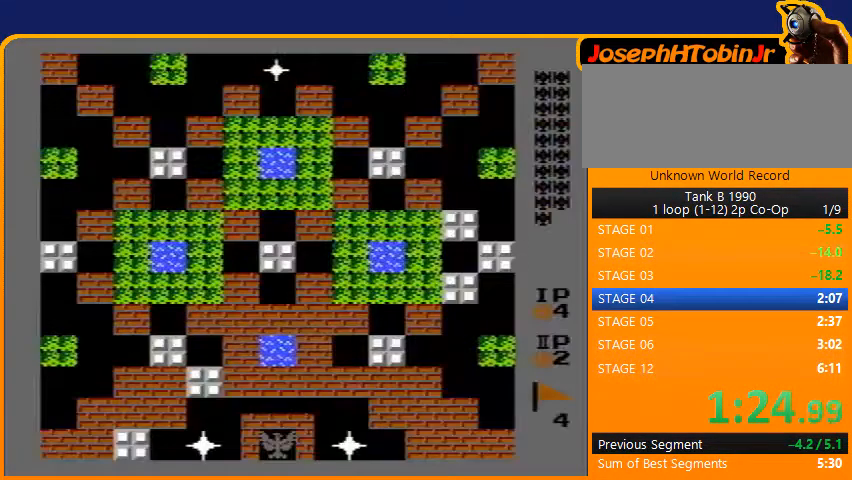
{"buttons": ["B", "DPAD_UP"], "events": []}
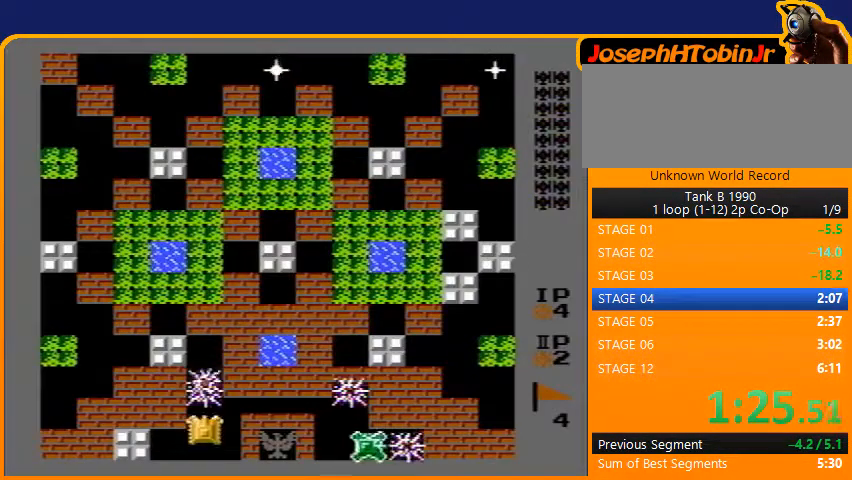
{"buttons": ["B", "DPAD_UP"], "events": []}
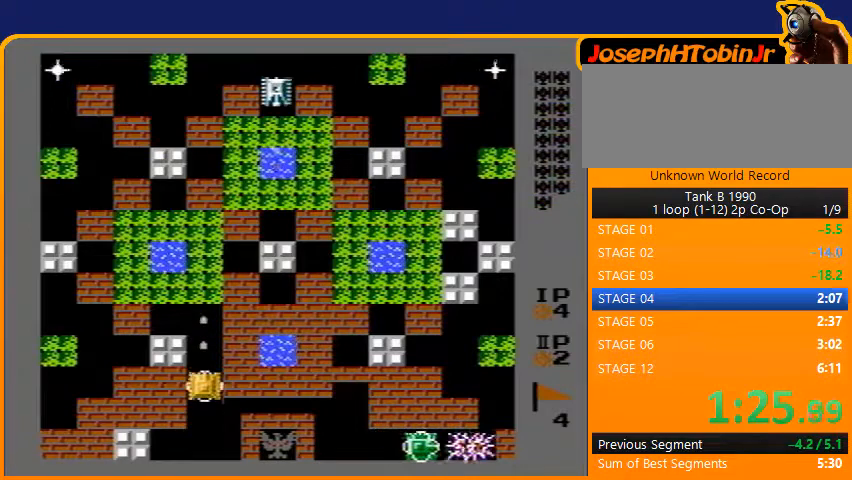
{"buttons": ["B", "DPAD_UP"], "events": []}
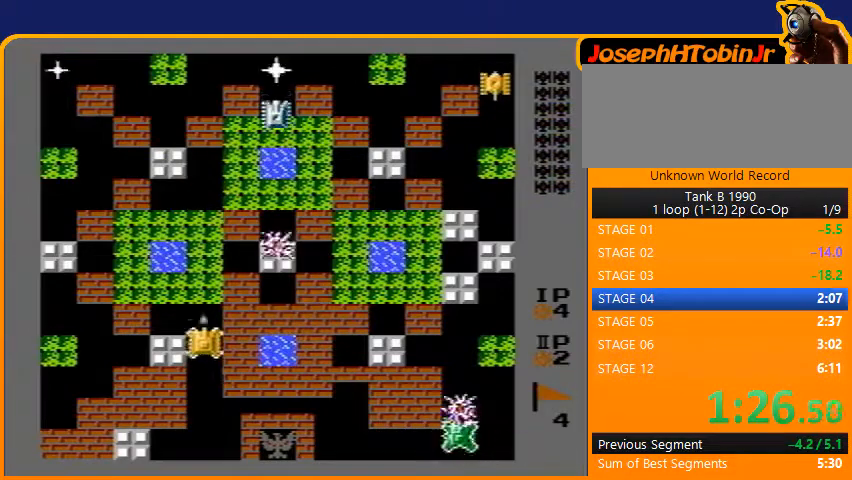
{"buttons": ["DPAD_UP"], "events": [[233, "B", "up"]]}
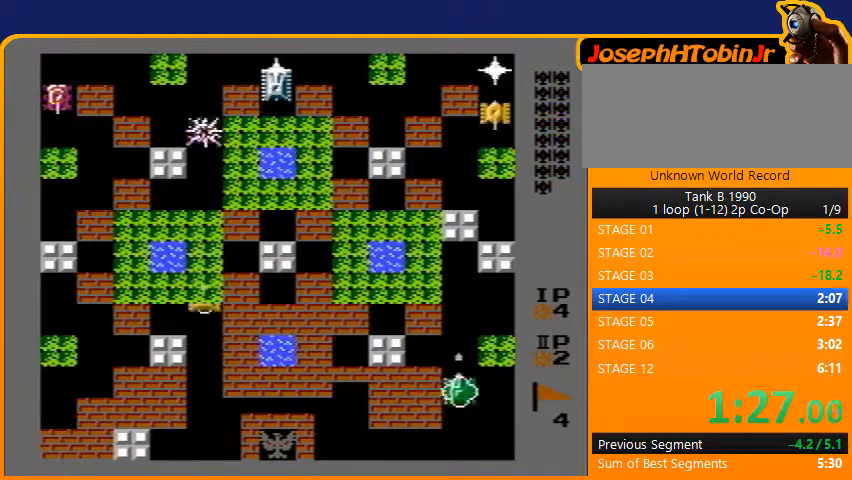
{"buttons": ["DPAD_UP"], "events": []}
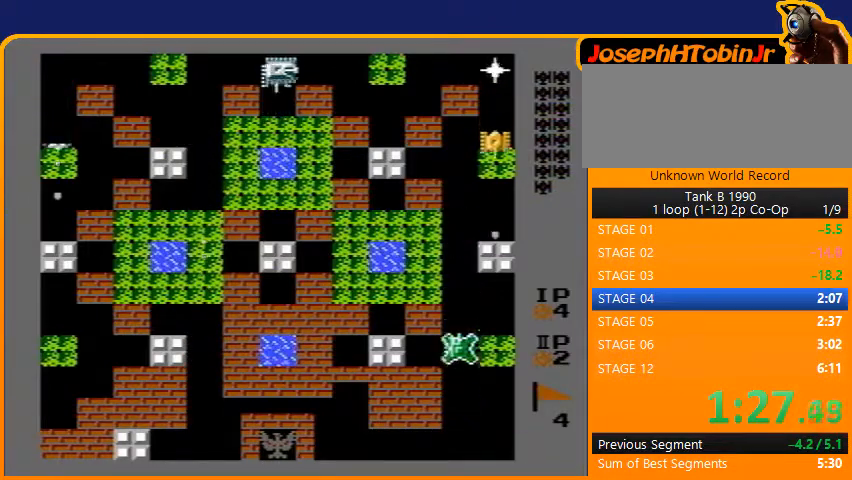
{"buttons": ["DPAD_UP", "DPAD_LEFT"], "events": [[500, "DPAD_LEFT", "down"]]}
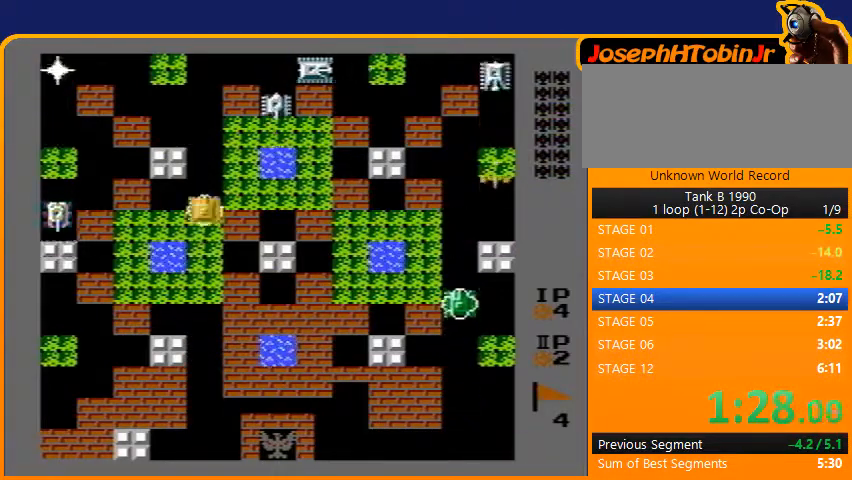
{"buttons": ["B"], "events": [[33, "DPAD_UP", "up"], [67, "B", "down"], [367, "DPAD_LEFT", "up"]]}
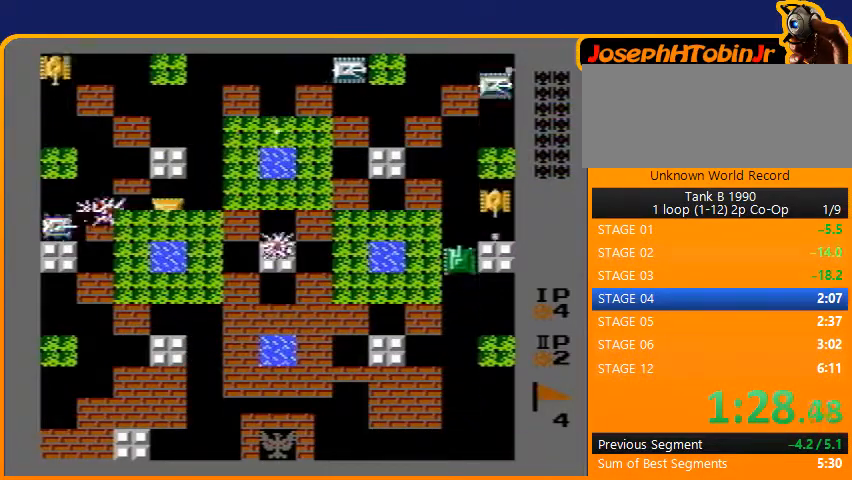
{"buttons": ["B", "DPAD_RIGHT"], "events": [[500, "DPAD_RIGHT", "down"]]}
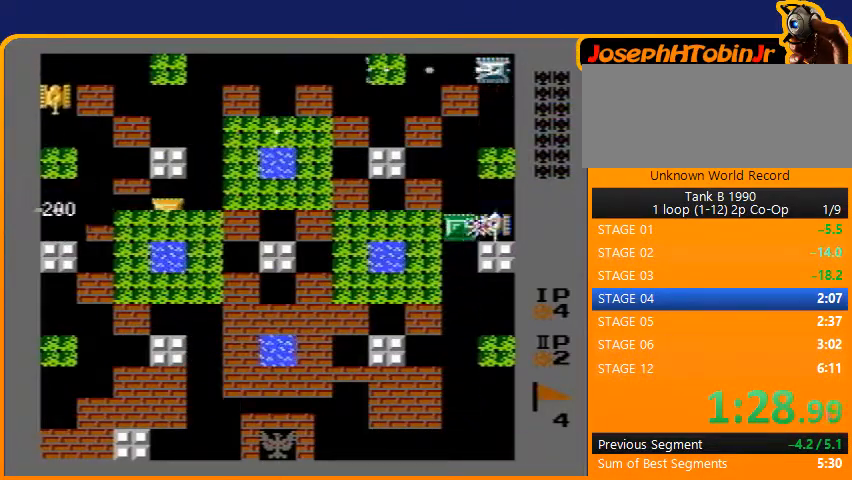
{"buttons": ["DPAD_DOWN"], "events": [[33, "B", "up"], [267, "DPAD_RIGHT", "up"], [267, "DPAD_UP", "down"], [367, "DPAD_DOWN", "down"], [367, "DPAD_RIGHT", "down"], [367, "DPAD_UP", "up"], [433, "DPAD_RIGHT", "up"]]}
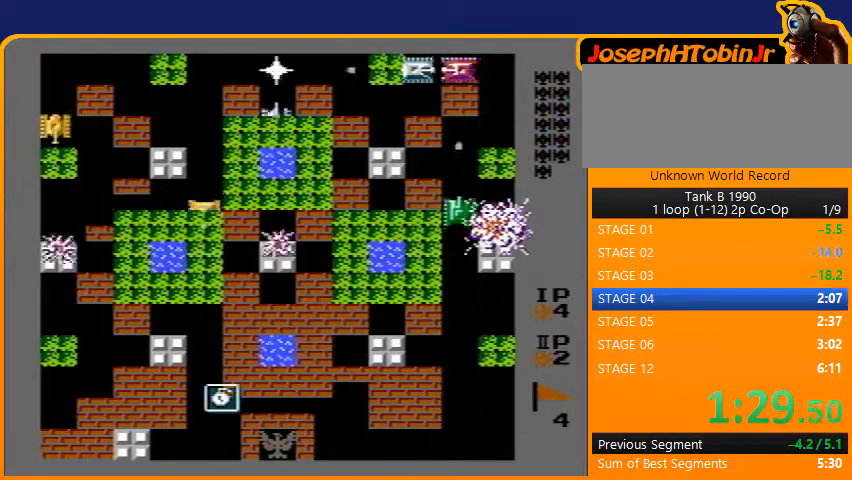
{"buttons": ["DPAD_DOWN"], "events": []}
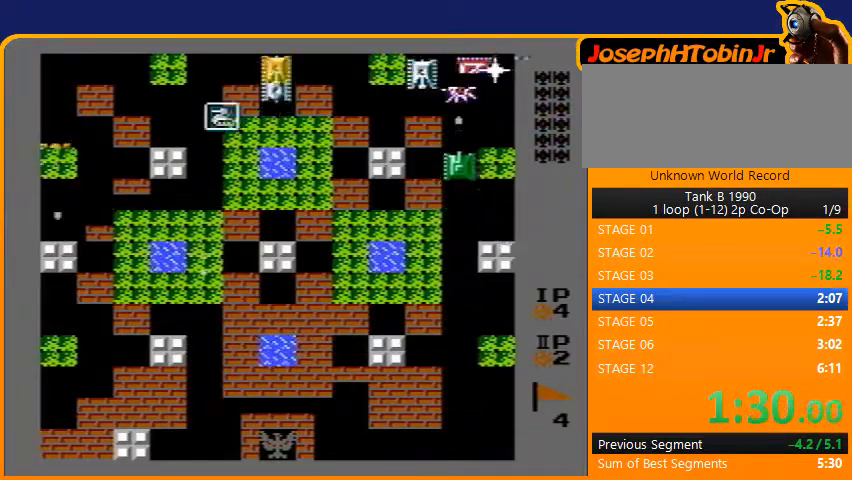
{"buttons": ["DPAD_DOWN"], "events": []}
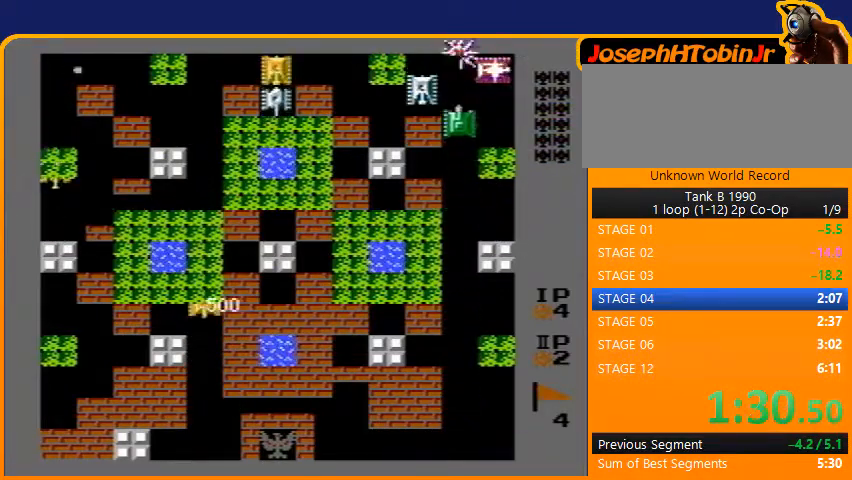
{"buttons": ["DPAD_UP"], "events": [[67, "DPAD_DOWN", "up"], [100, "DPAD_UP", "down"]]}
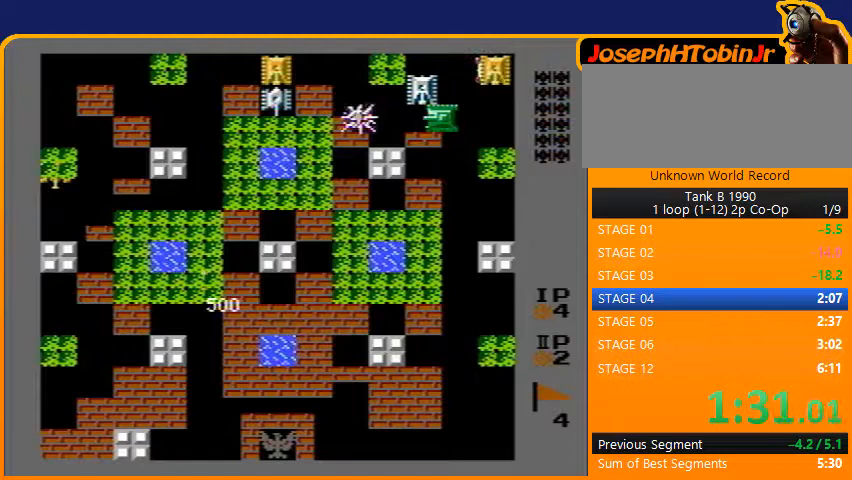
{"buttons": ["DPAD_UP"], "events": []}
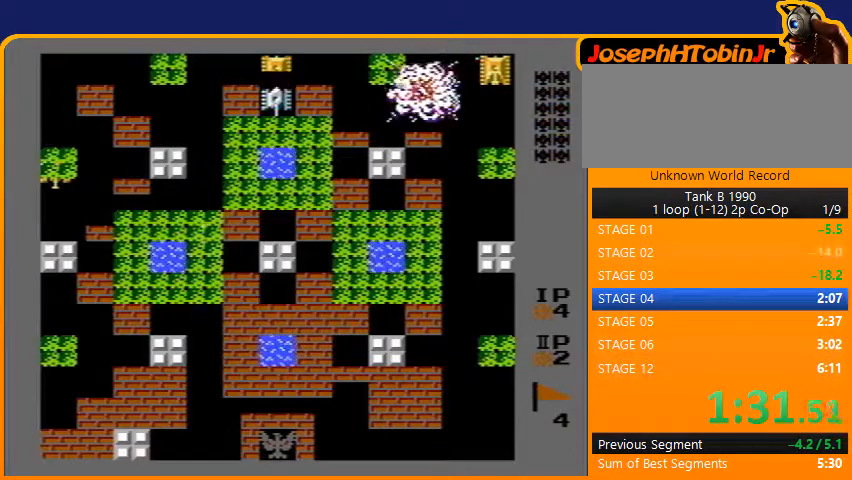
{"buttons": ["DPAD_UP"], "events": []}
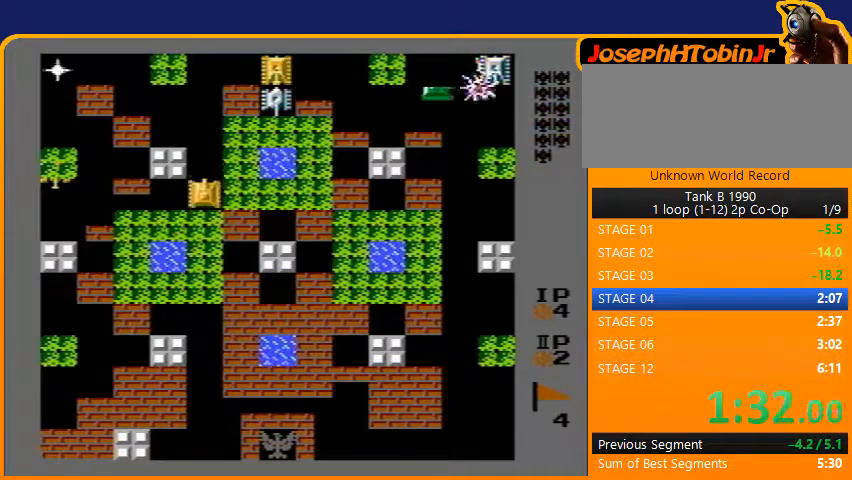
{"buttons": ["B", "DPAD_LEFT"], "events": [[267, "DPAD_LEFT", "down"], [267, "DPAD_UP", "up"], [300, "B", "down"]]}
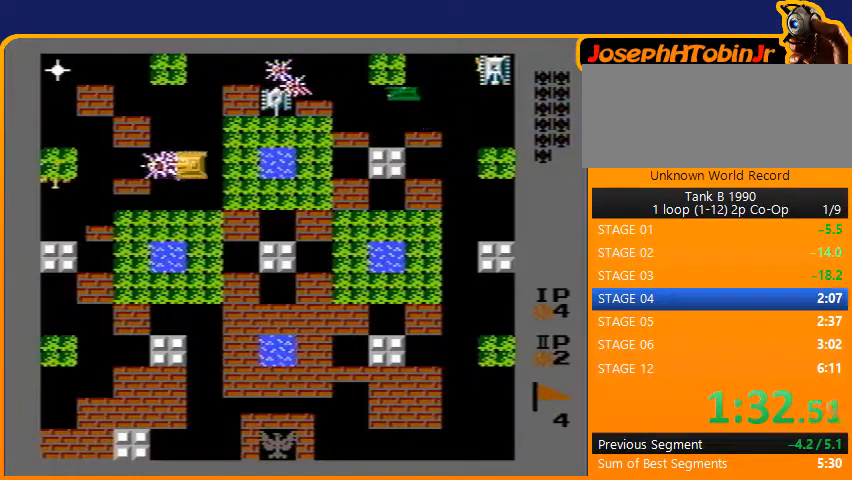
{"buttons": ["B", "DPAD_LEFT"], "events": []}
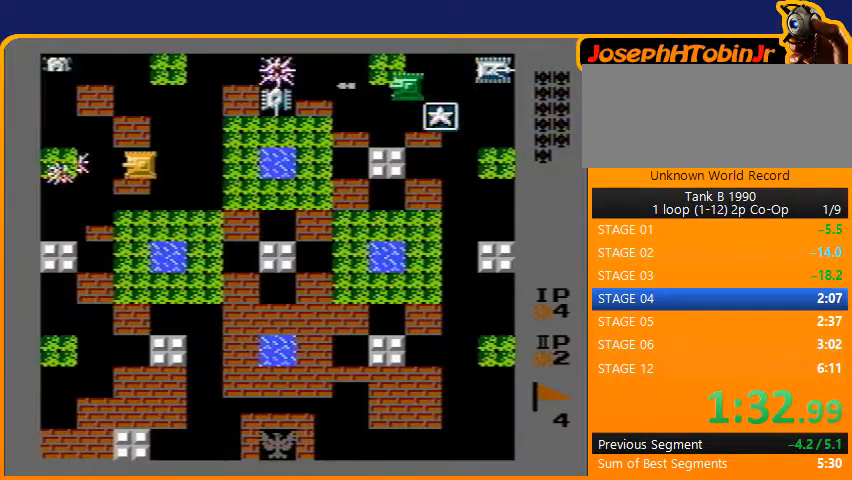
{"buttons": ["DPAD_LEFT"], "events": [[133, "B", "up"]]}
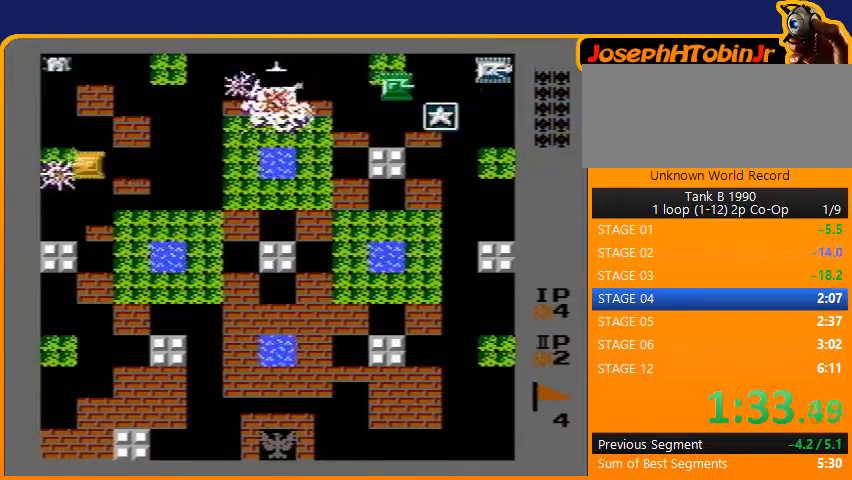
{"buttons": ["B", "DPAD_UP"], "events": [[33, "DPAD_LEFT", "up"], [33, "DPAD_UP", "down"], [100, "B", "down"]]}